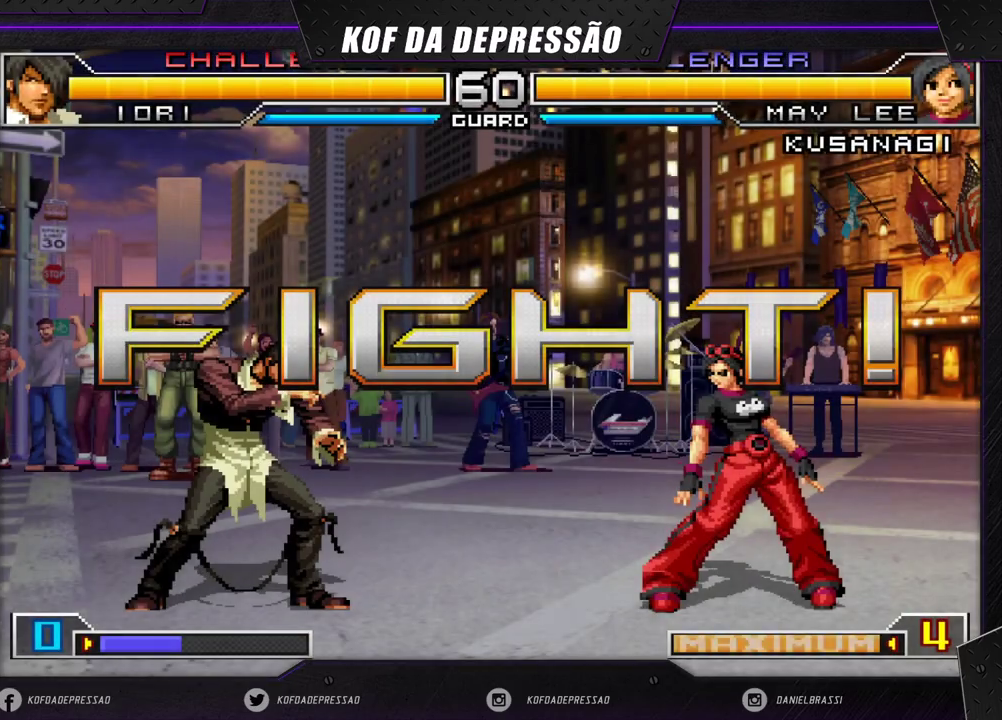
Gameplay with a controller (arcade stick); each line is a JSON object with the inputs held at the frame after it. "events" lists button and stick changes between this image and that frame as [ms after this image, input, new state], when the widget could be followed in between. Not read: L3 R3.
{"buttons": [], "left_stick": "center", "events": [[67, "left_stick", "down"], [133, "left_stick", "up-left"], [483, "left_stick", "center"]]}
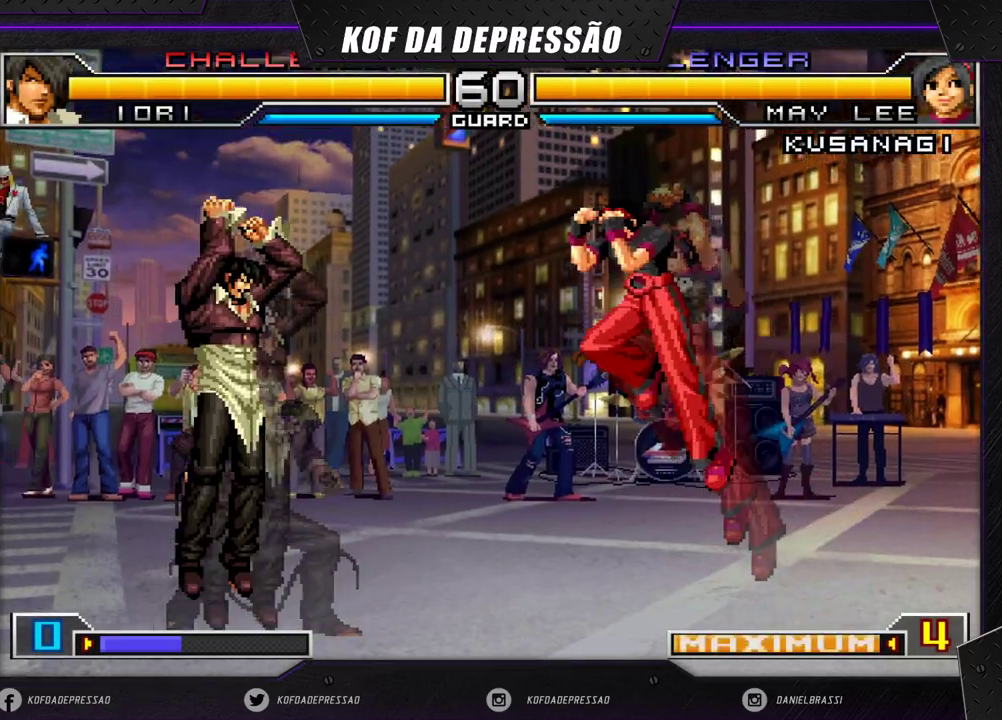
{"buttons": [], "left_stick": "down-right", "events": [[100, "CROSS", "down"], [100, "R1", "down"], [250, "CROSS", "up"], [250, "R1", "up"], [450, "left_stick", "down-right"]]}
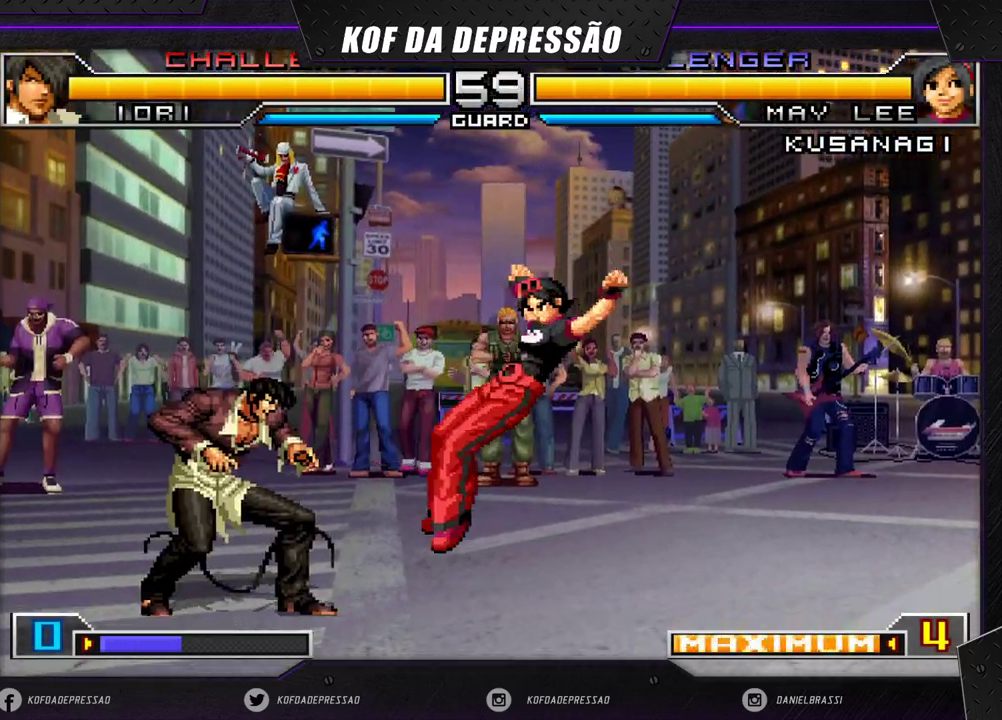
{"buttons": [], "left_stick": "up-left", "events": [[383, "left_stick", "up-left"]]}
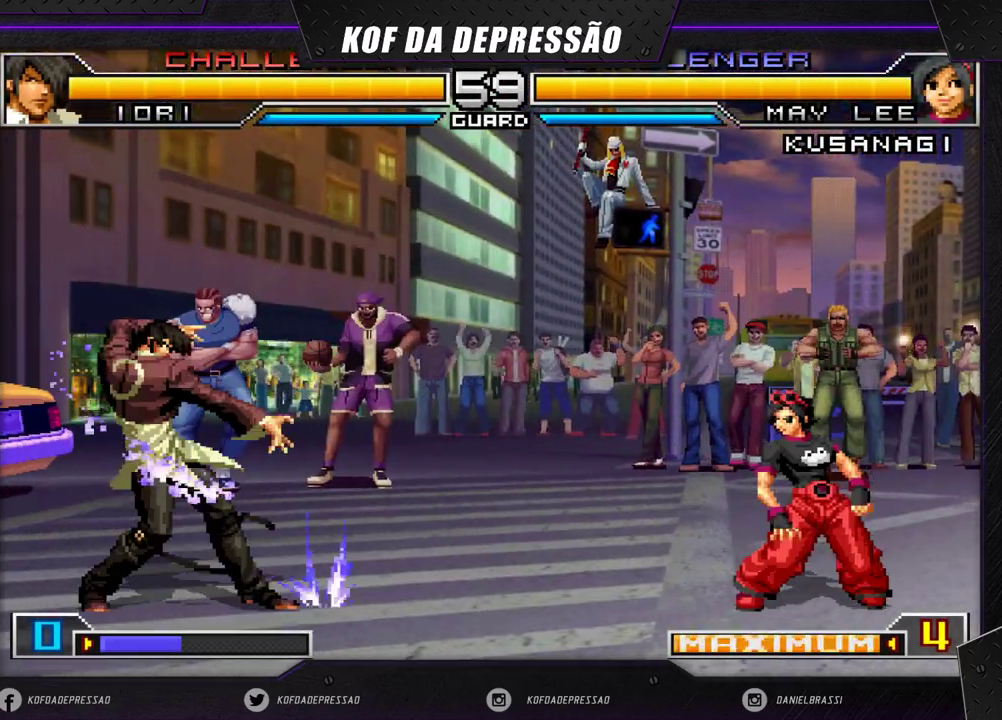
{"buttons": [], "left_stick": "center", "events": [[200, "left_stick", "center"], [283, "CROSS", "down"], [283, "R1", "down"], [367, "R1", "up"], [383, "CROSS", "up"]]}
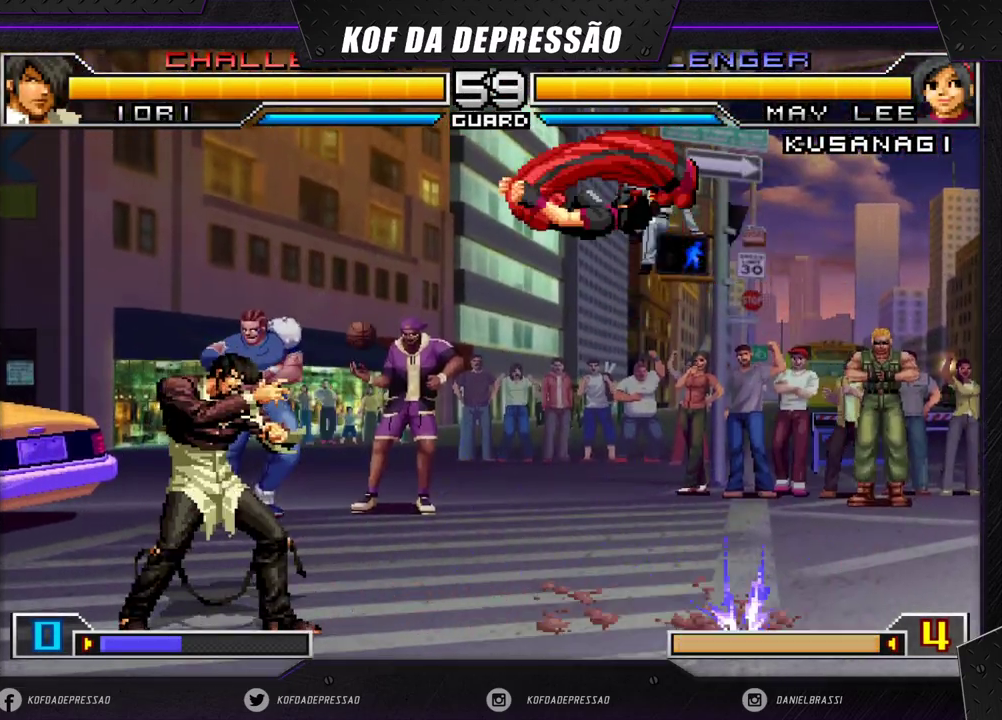
{"buttons": [], "left_stick": "left", "events": [[83, "left_stick", "right"], [167, "left_stick", "center"], [233, "left_stick", "right"], [500, "left_stick", "left"]]}
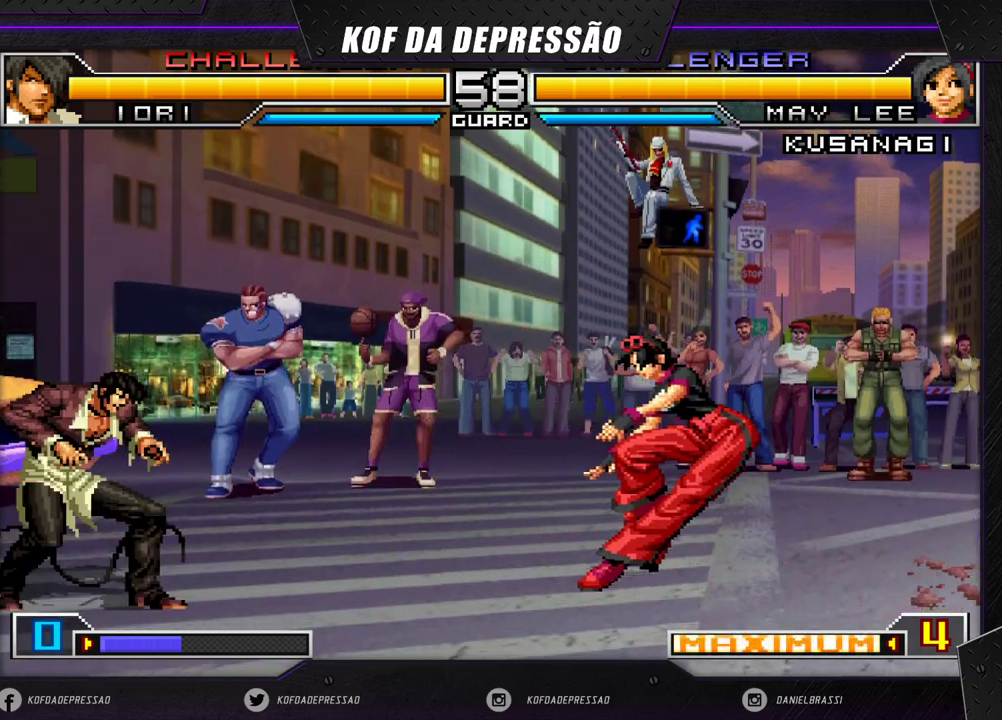
{"buttons": [], "left_stick": "right", "events": [[83, "left_stick", "center"], [133, "left_stick", "left"], [283, "left_stick", "right"]]}
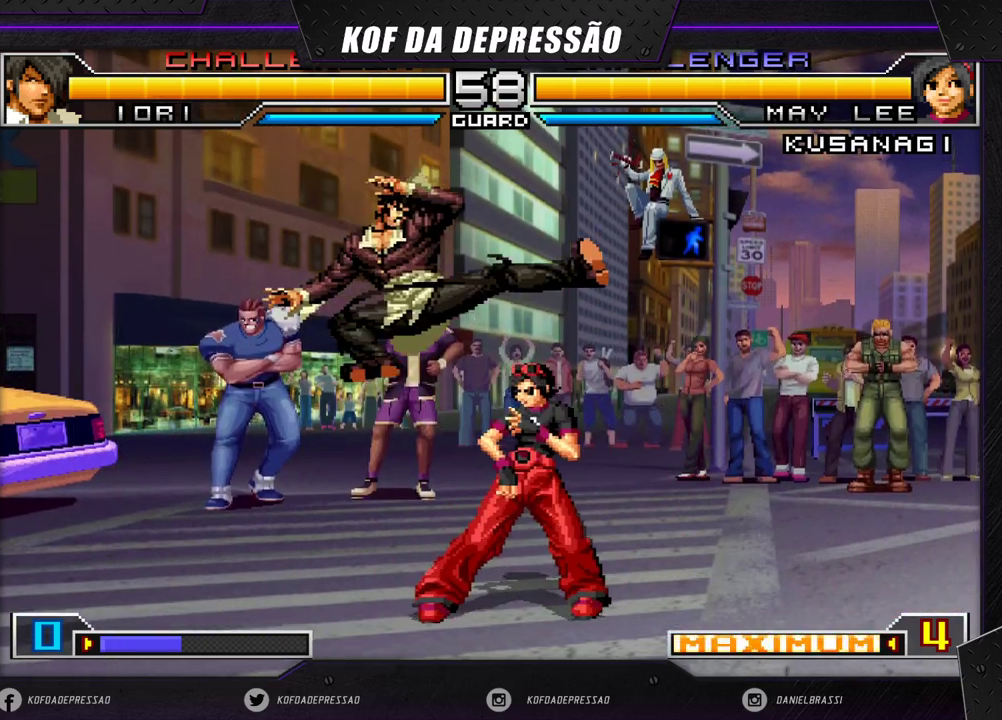
{"buttons": [], "left_stick": "down-right", "events": [[17, "CROSS", "down"], [133, "CROSS", "up"], [150, "left_stick", "left"], [200, "left_stick", "down"], [250, "left_stick", "down-right"]]}
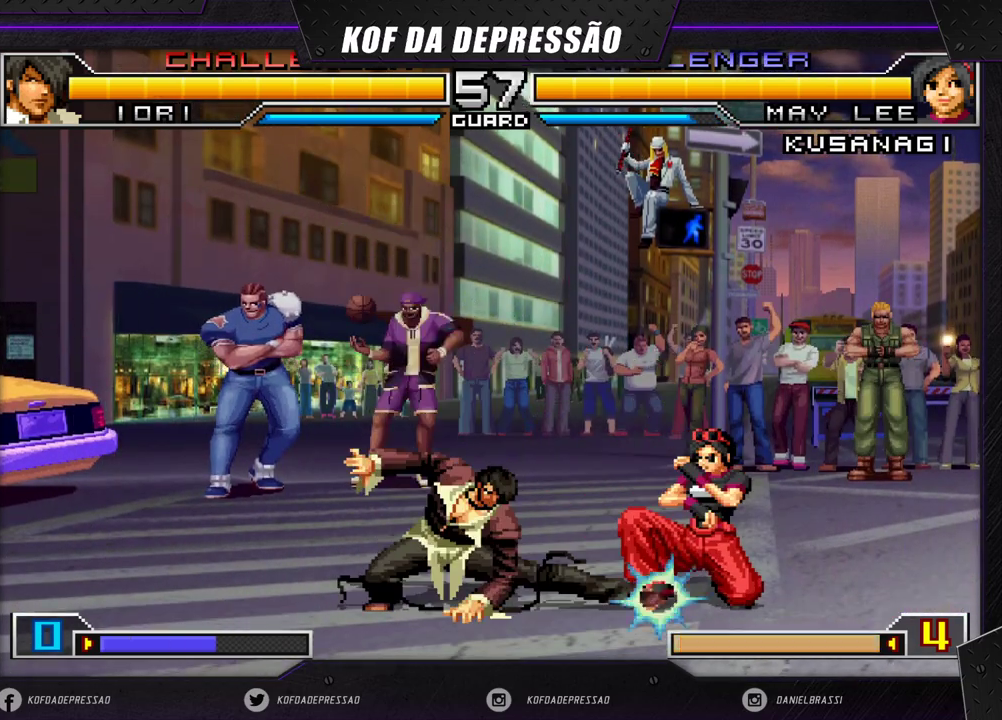
{"buttons": [], "left_stick": "center", "events": [[183, "left_stick", "left"], [267, "CROSS", "down"], [267, "left_stick", "center"], [350, "CROSS", "up"]]}
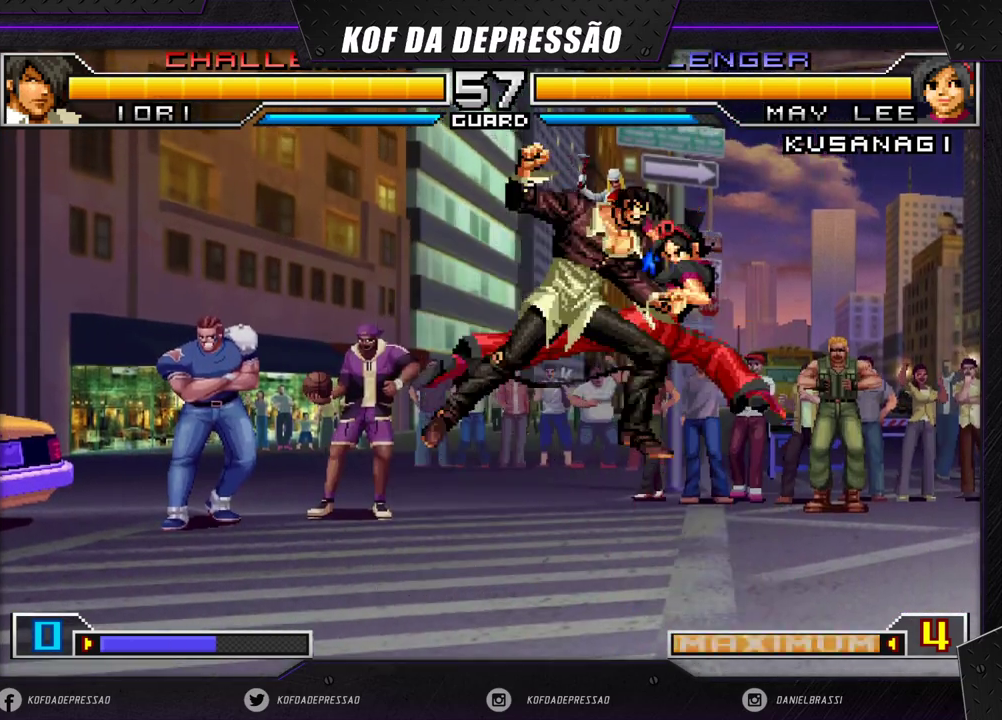
{"buttons": [], "left_stick": "left", "events": [[417, "left_stick", "left"]]}
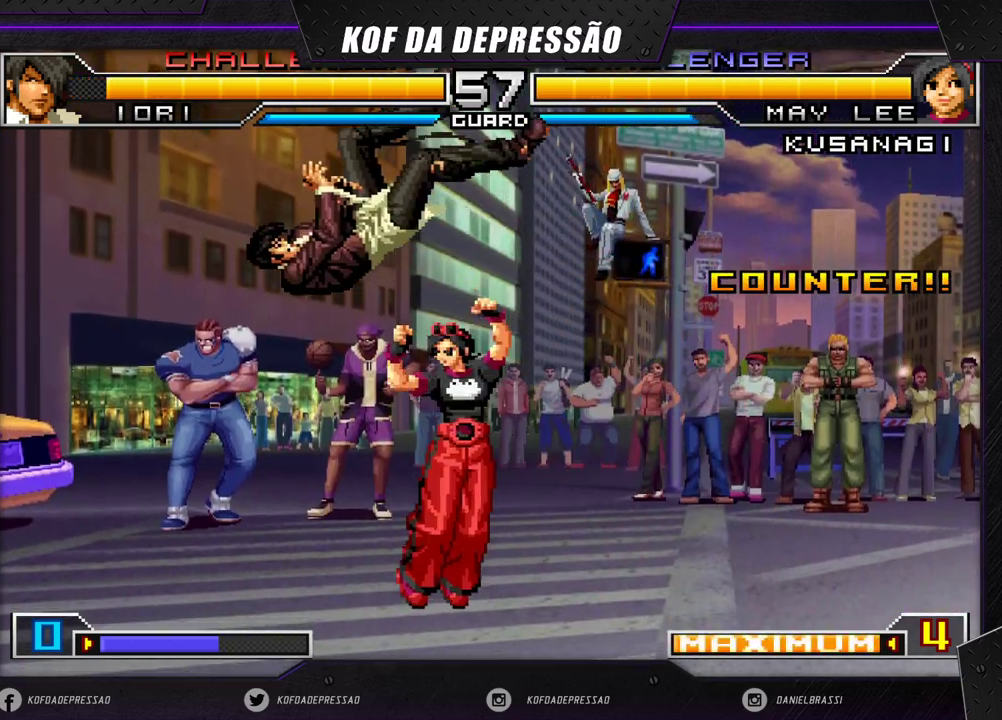
{"buttons": [], "left_stick": "left", "events": [[100, "left_stick", "right"], [183, "left_stick", "center"], [250, "left_stick", "right"], [433, "left_stick", "left"]]}
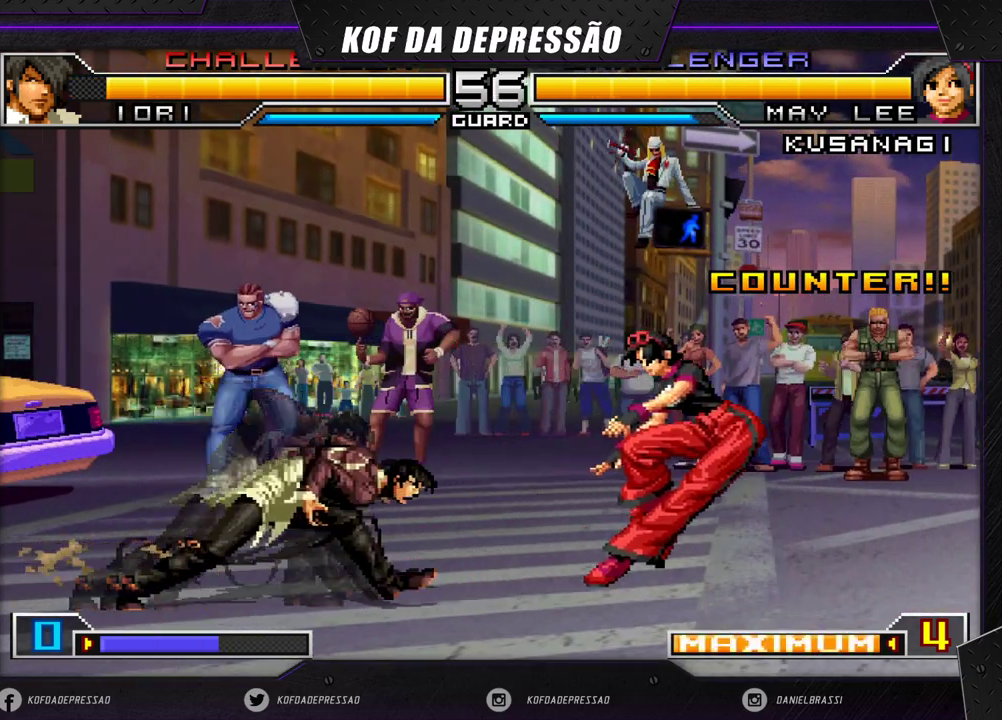
{"buttons": [], "left_stick": "down-right", "events": [[17, "left_stick", "center"], [67, "left_stick", "left"], [233, "CROSS", "down"], [350, "CROSS", "up"], [483, "left_stick", "down-right"]]}
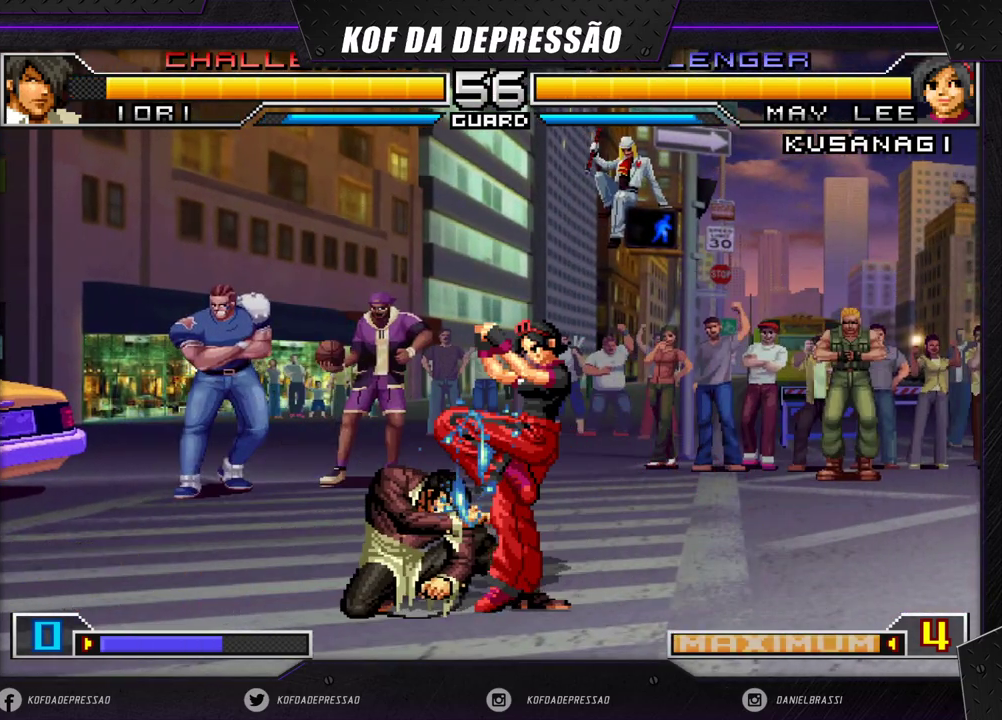
{"buttons": [], "left_stick": "down", "events": [[100, "left_stick", "left"], [150, "left_stick", "down"], [200, "left_stick", "down-right"], [433, "left_stick", "left"], [483, "left_stick", "down"]]}
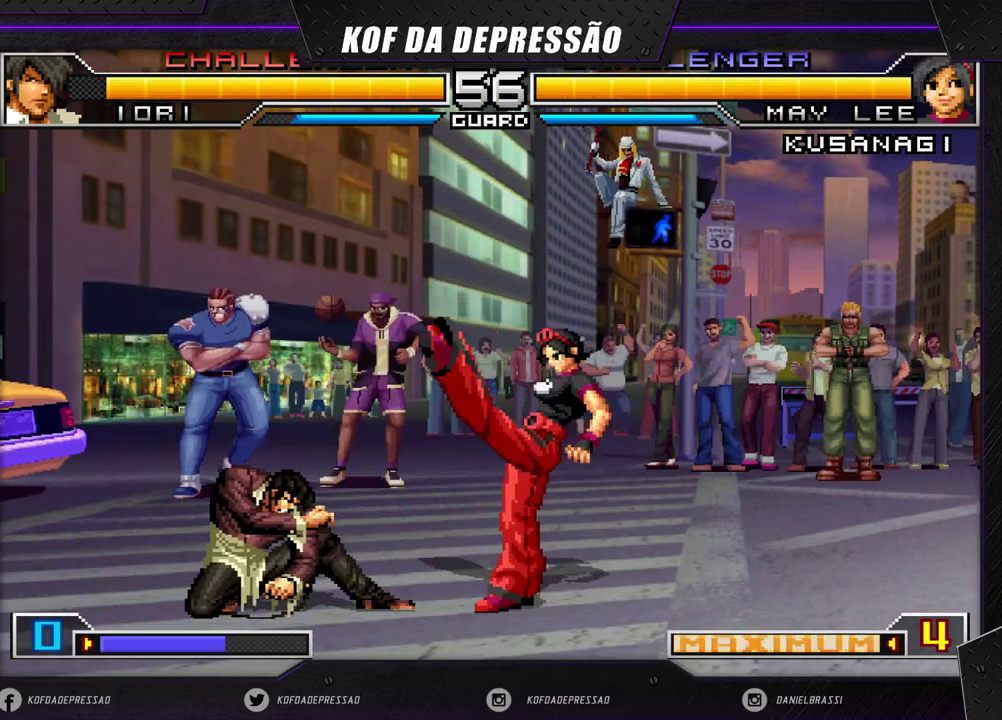
{"buttons": [], "left_stick": "center", "events": [[217, "left_stick", "right"], [233, "TRIANGLE", "down"], [300, "left_stick", "center"], [333, "TRIANGLE", "up"]]}
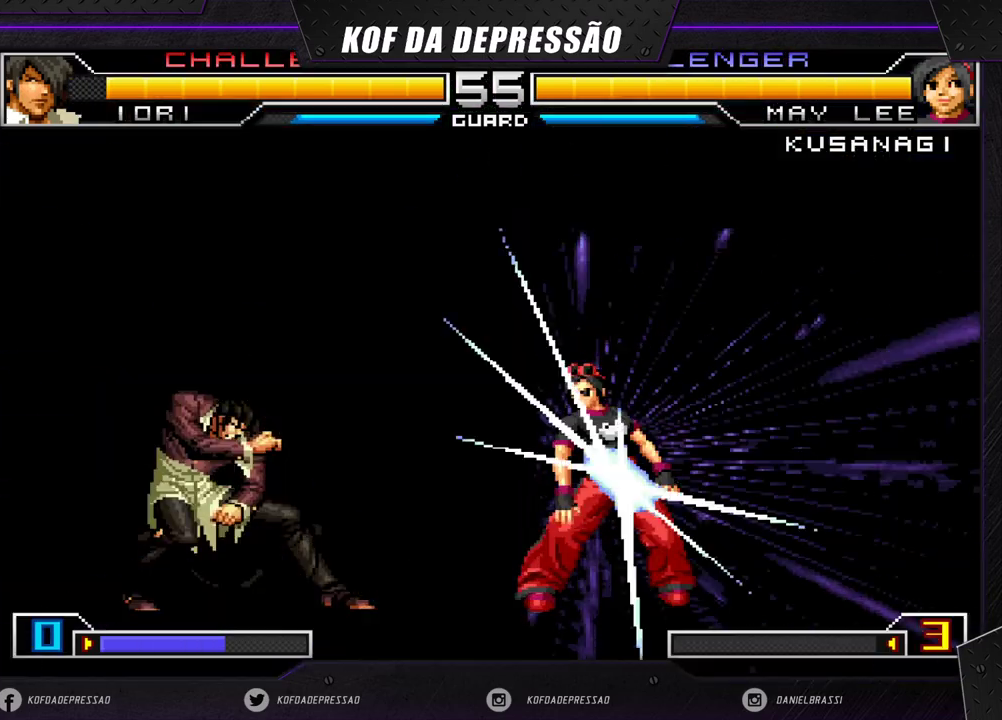
{"buttons": [], "left_stick": "center", "events": []}
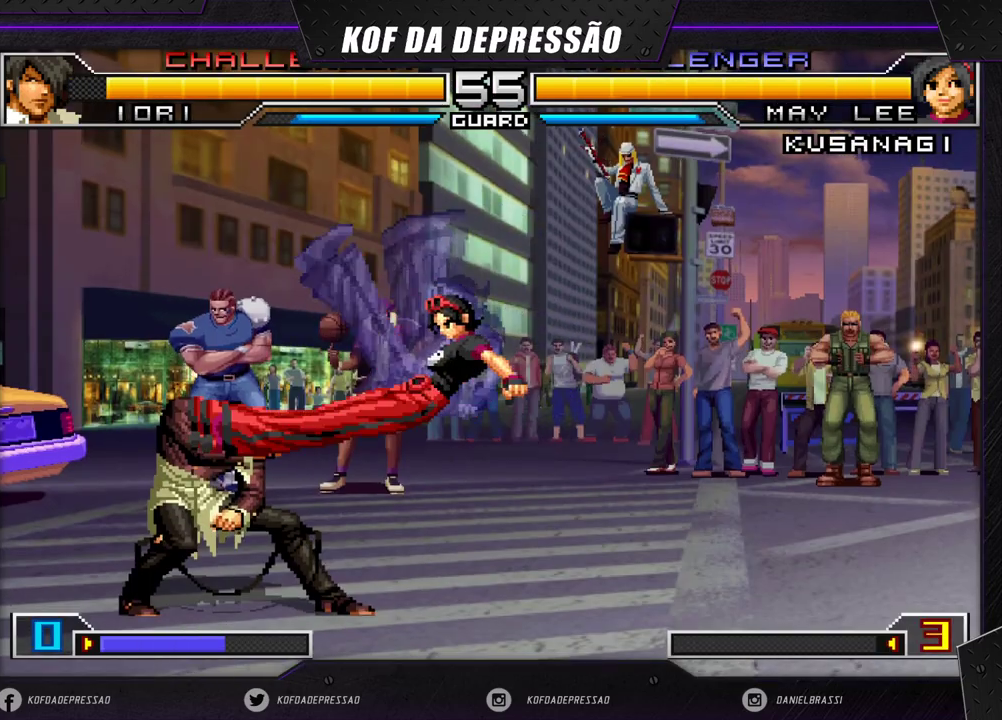
{"buttons": [], "left_stick": "down-right", "events": [[300, "left_stick", "down-right"]]}
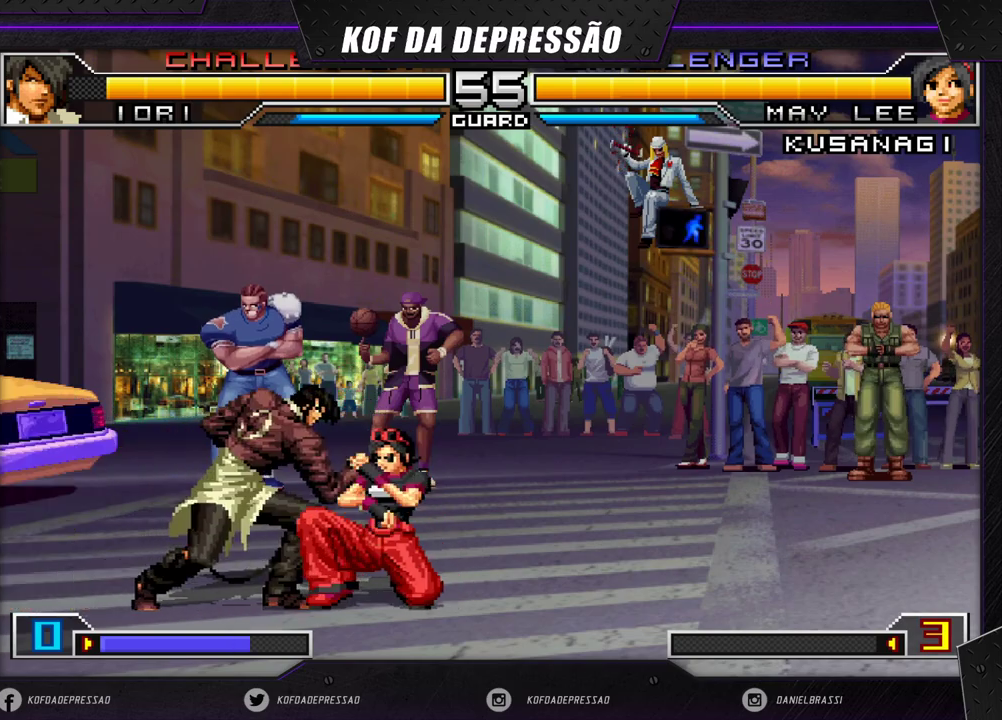
{"buttons": [], "left_stick": "right", "events": [[167, "R1", "down"], [333, "R1", "up"], [500, "left_stick", "right"]]}
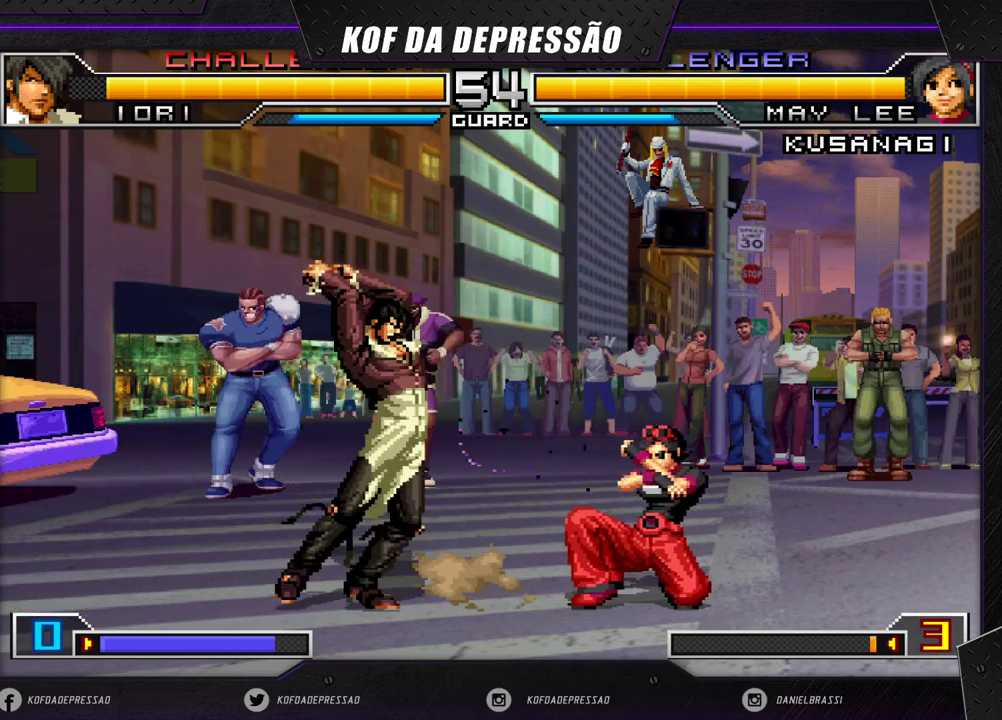
{"buttons": ["TRIANGLE"], "left_stick": "left", "events": [[317, "left_stick", "down"], [367, "left_stick", "left"], [433, "TRIANGLE", "down"]]}
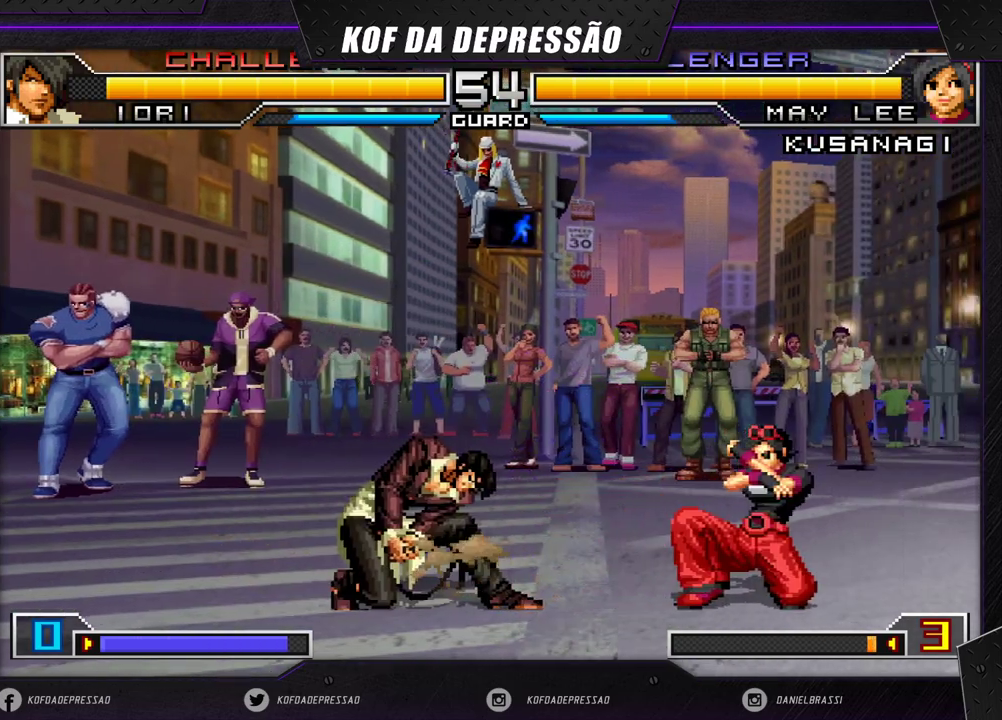
{"buttons": [], "left_stick": "left", "events": [[467, "TRIANGLE", "up"]]}
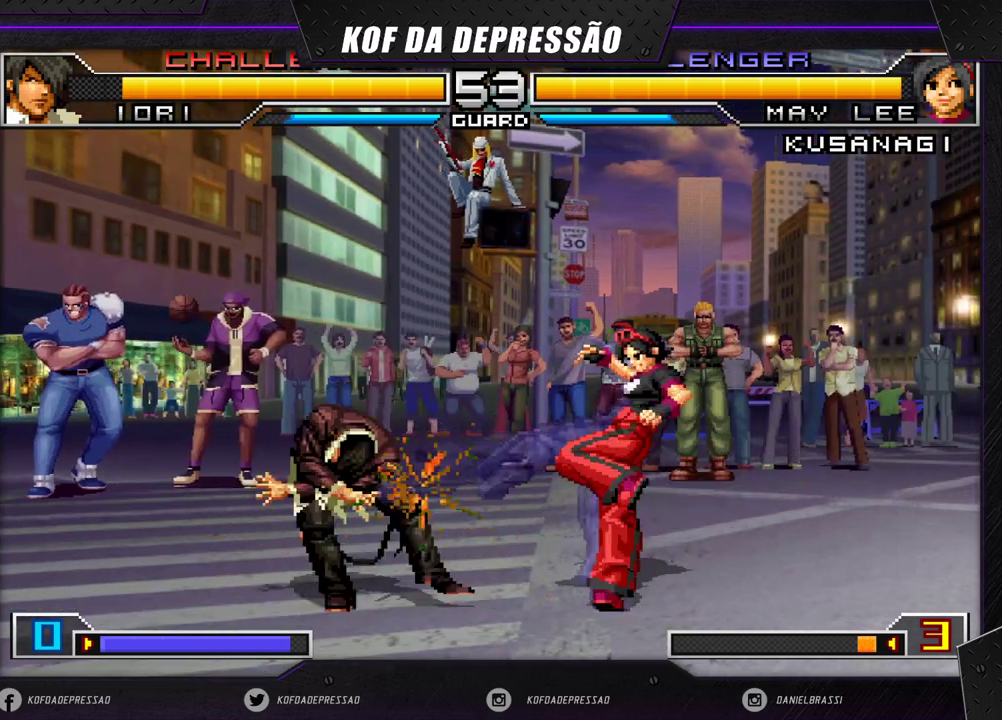
{"buttons": ["TRIANGLE"], "left_stick": "down-left", "events": [[117, "TRIANGLE", "down"], [217, "TRIANGLE", "up"], [267, "left_stick", "down-left"], [400, "TRIANGLE", "down"]]}
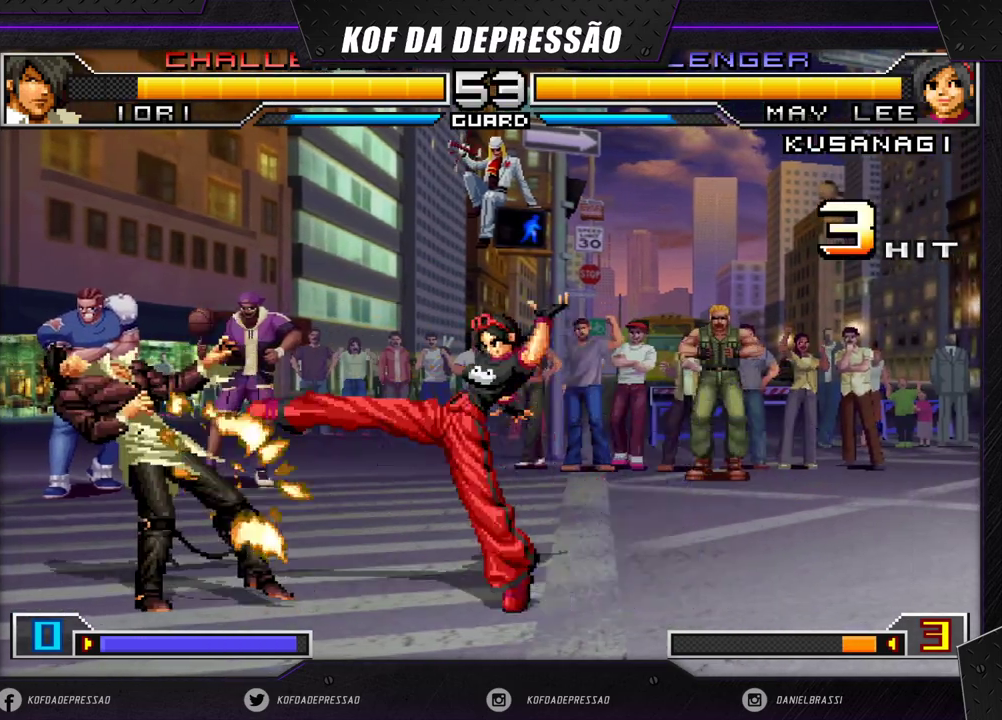
{"buttons": [], "left_stick": "center", "events": [[100, "left_stick", "center"], [150, "TRIANGLE", "up"], [300, "R1", "down"], [300, "SQUARE", "down"], [300, "TRIANGLE", "down"], [400, "R1", "up"], [400, "SQUARE", "up"], [417, "TRIANGLE", "up"]]}
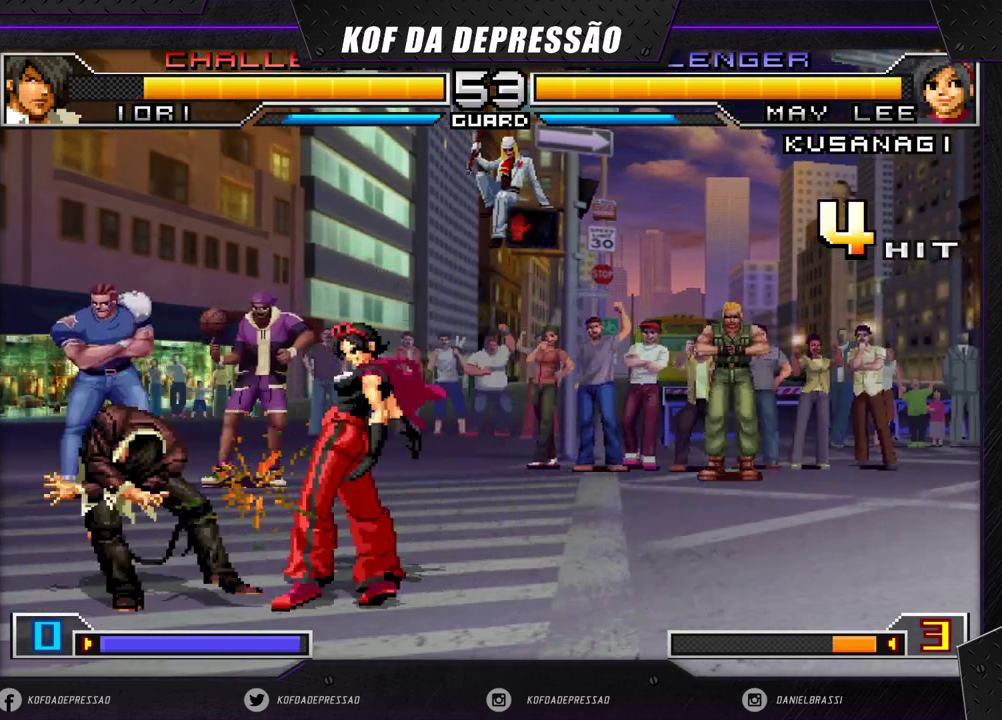
{"buttons": ["R1"], "left_stick": "down-right", "events": [[33, "CROSS", "down"], [117, "CROSS", "up"], [250, "R1", "down"], [250, "TRIANGLE", "down"], [317, "R1", "up"], [317, "TRIANGLE", "up"], [417, "R1", "down"], [500, "left_stick", "down-right"]]}
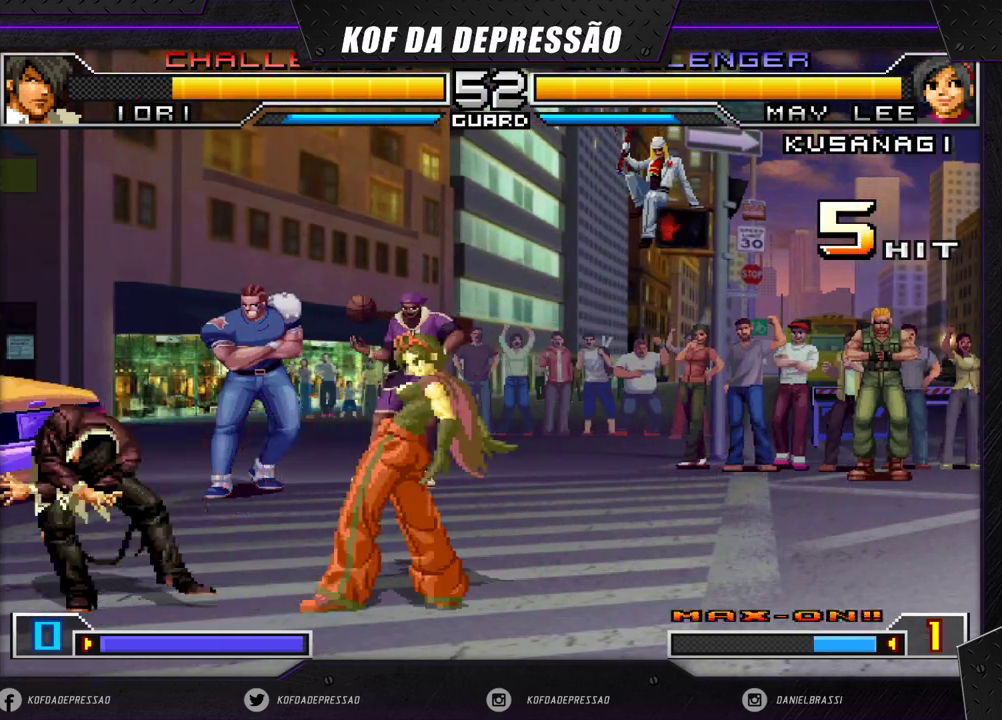
{"buttons": [], "left_stick": "center", "events": [[17, "left_stick", "down"], [33, "R1", "up"], [83, "left_stick", "left"], [200, "left_stick", "down"], [267, "left_stick", "left"], [300, "R1", "down"], [300, "SQUARE", "down"], [383, "left_stick", "center"], [433, "R1", "up"], [450, "SQUARE", "up"]]}
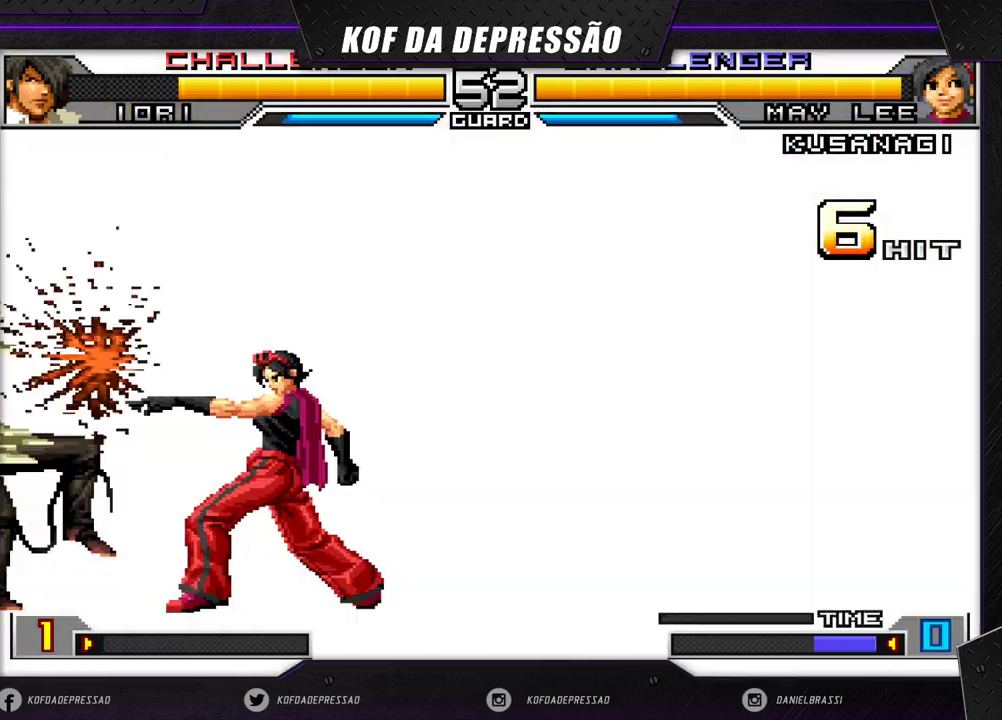
{"buttons": [], "left_stick": "center", "events": []}
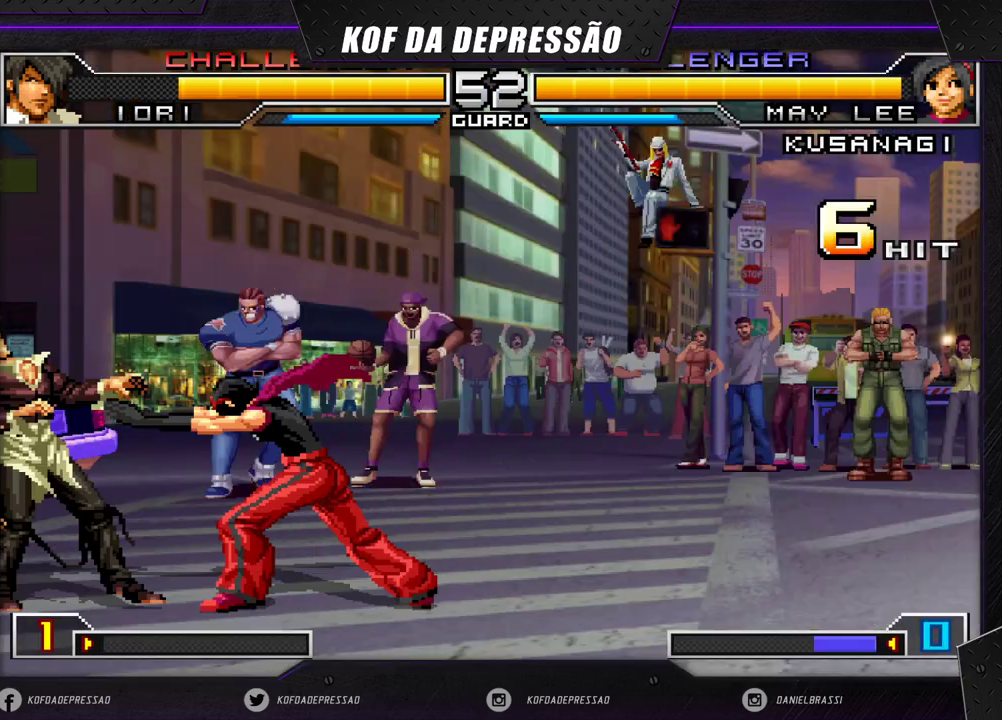
{"buttons": [], "left_stick": "center", "events": []}
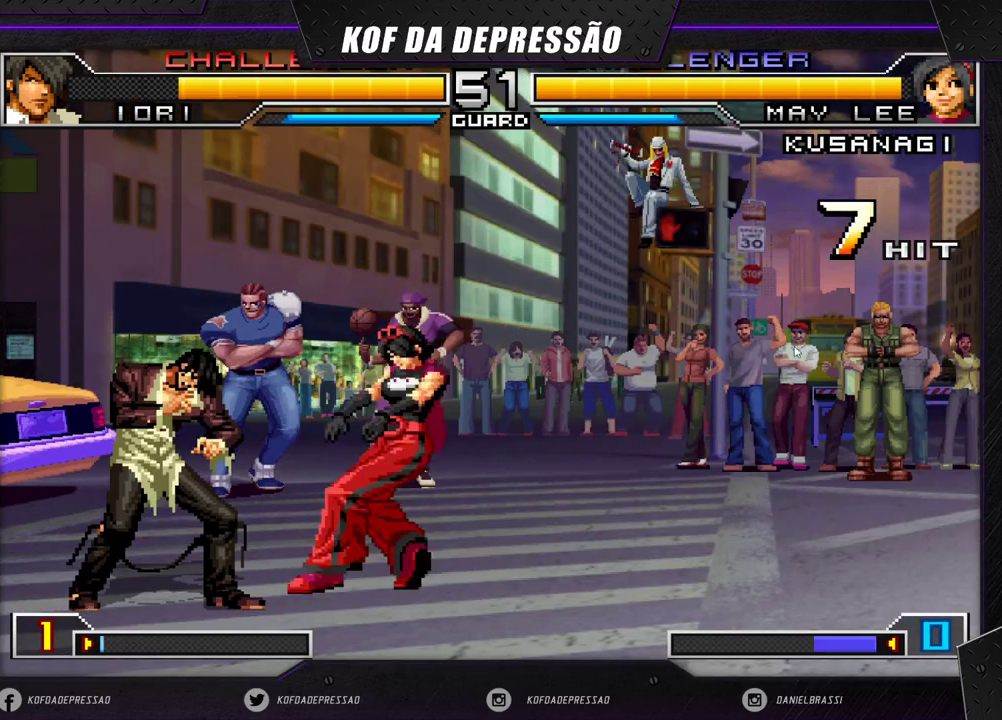
{"buttons": [], "left_stick": "center", "events": []}
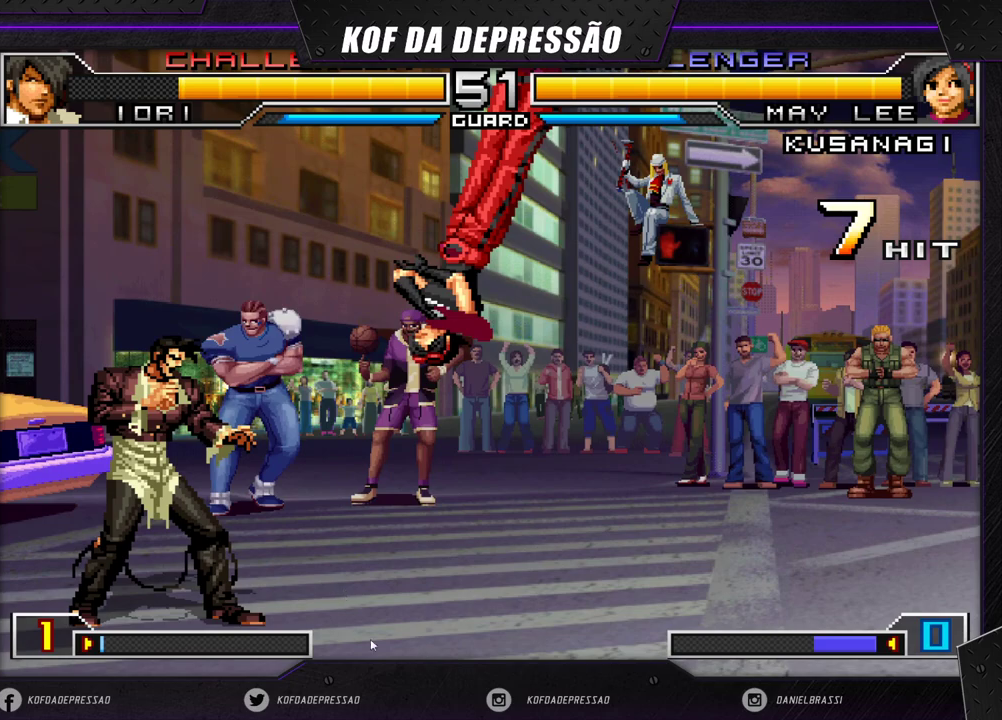
{"buttons": [], "left_stick": "center", "events": []}
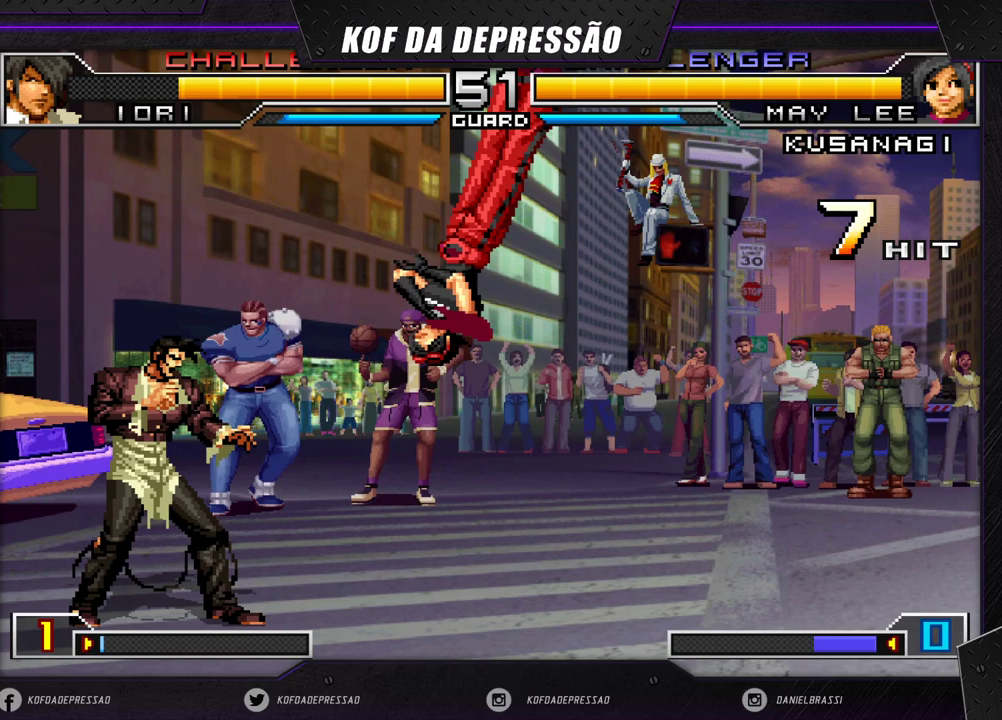
{"buttons": [], "left_stick": "center", "events": []}
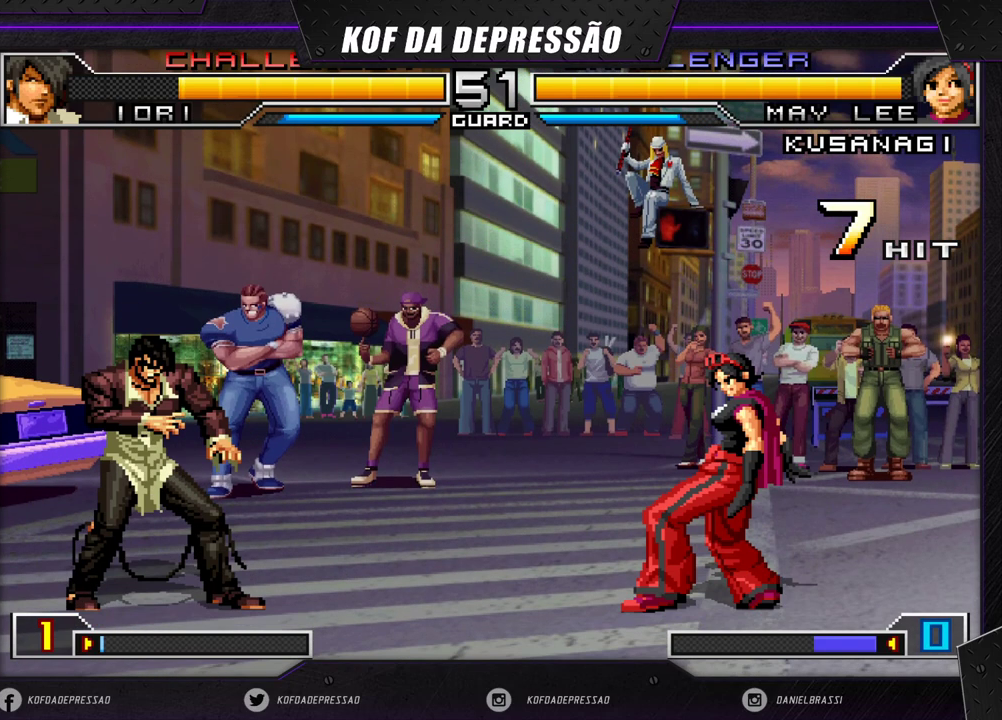
{"buttons": [], "left_stick": "center", "events": []}
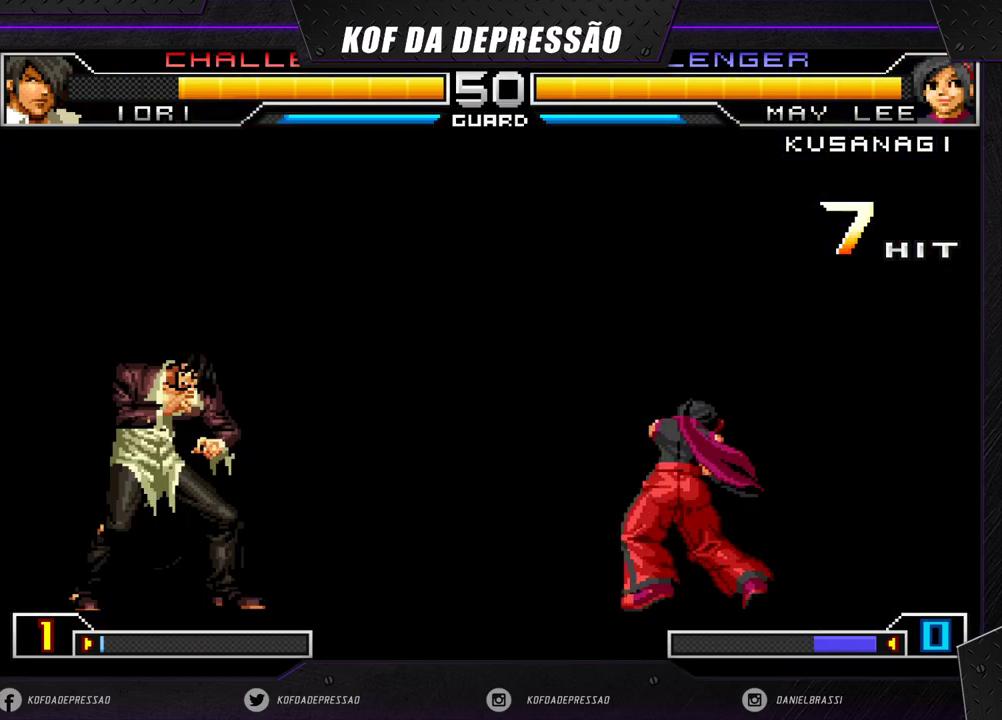
{"buttons": [], "left_stick": "center", "events": []}
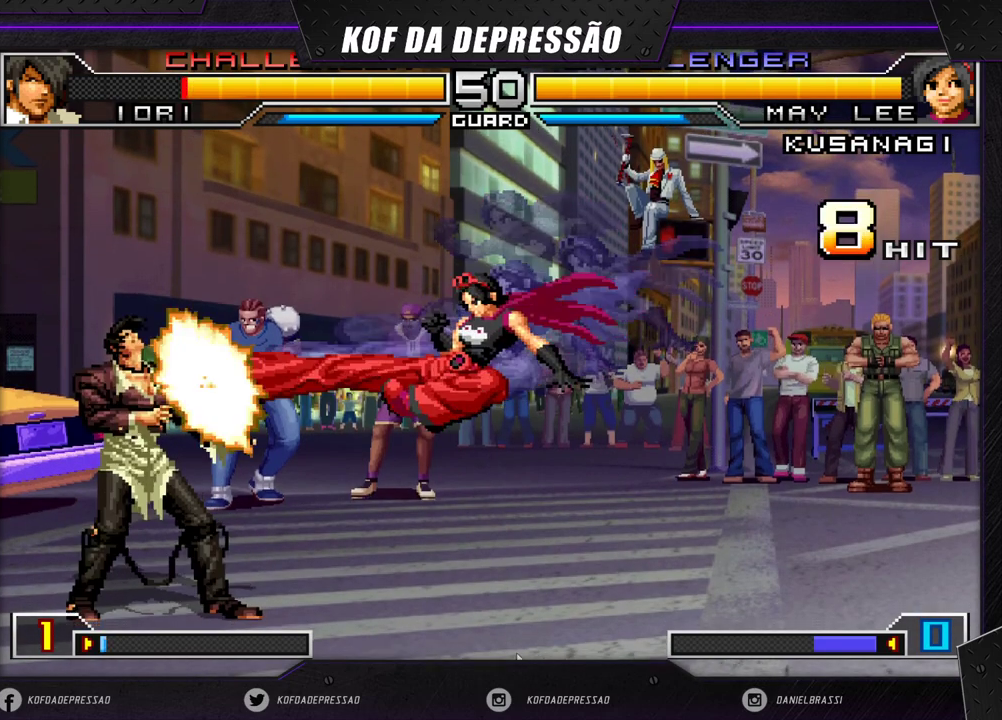
{"buttons": [], "left_stick": "center", "events": []}